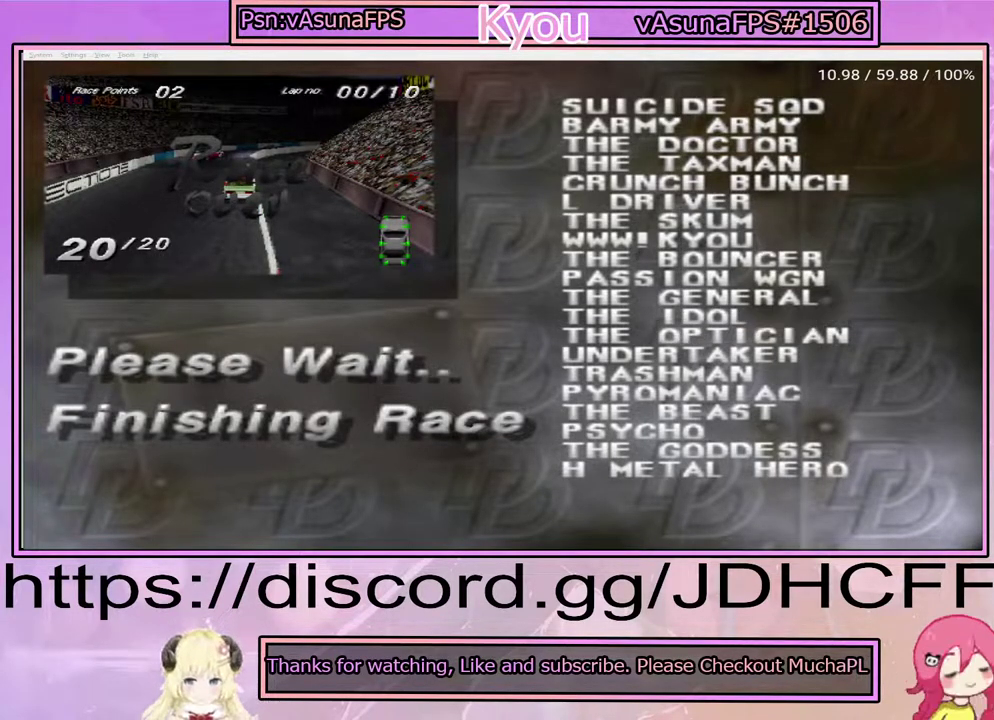
Gameplay with a controller (PlayStation layout); each line is a JSON object with the inputs held at the frame after it. "events" lists button and stick changes between this image and that frame as [ms after this image, input, new state], when the widget could be followed in between. Not read: DPAD_RIGHT L3 R3 left_stick.
{"buttons": ["CROSS"], "right_stick": "center", "events": [[50, "CROSS", "up"], [183, "CROSS", "down"], [317, "CROSS", "up"], [417, "CROSS", "down"]]}
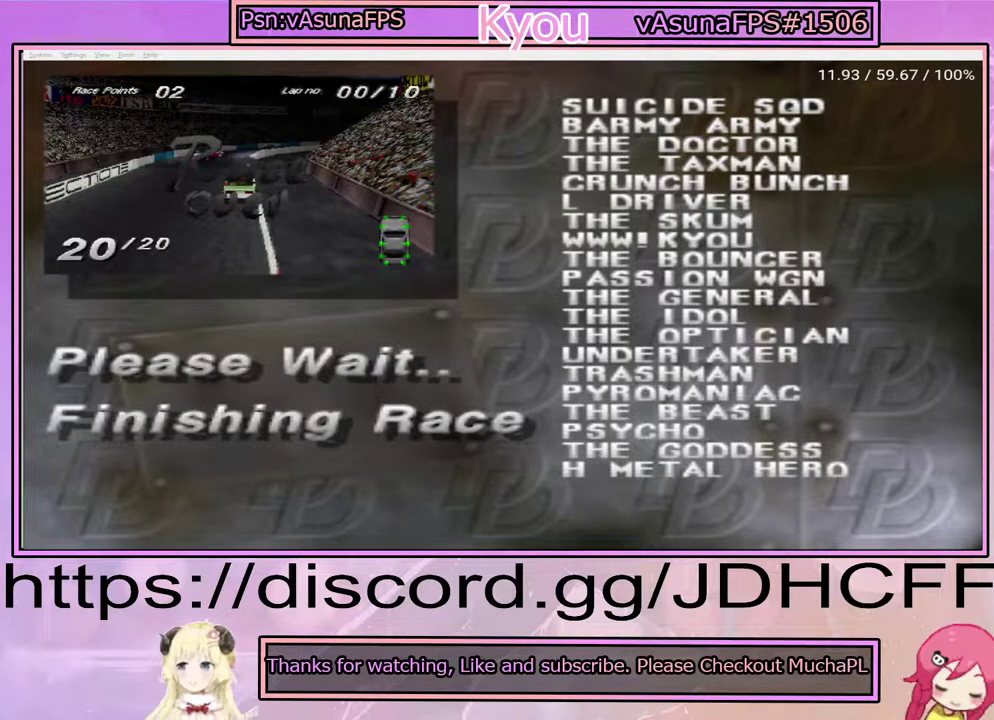
{"buttons": ["CROSS"], "right_stick": "center", "events": [[33, "CROSS", "up"], [133, "CROSS", "down"], [250, "CROSS", "up"], [383, "CROSS", "down"]]}
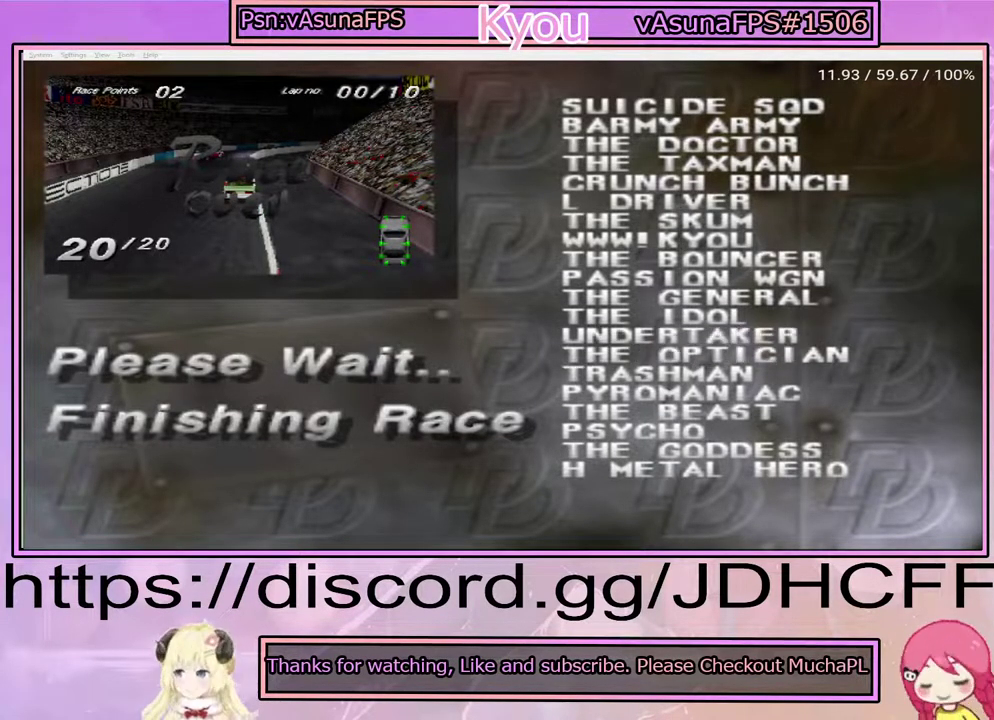
{"buttons": ["CROSS"], "right_stick": "center", "events": [[17, "CROSS", "up"], [133, "CROSS", "down"], [283, "CROSS", "up"], [400, "CROSS", "down"]]}
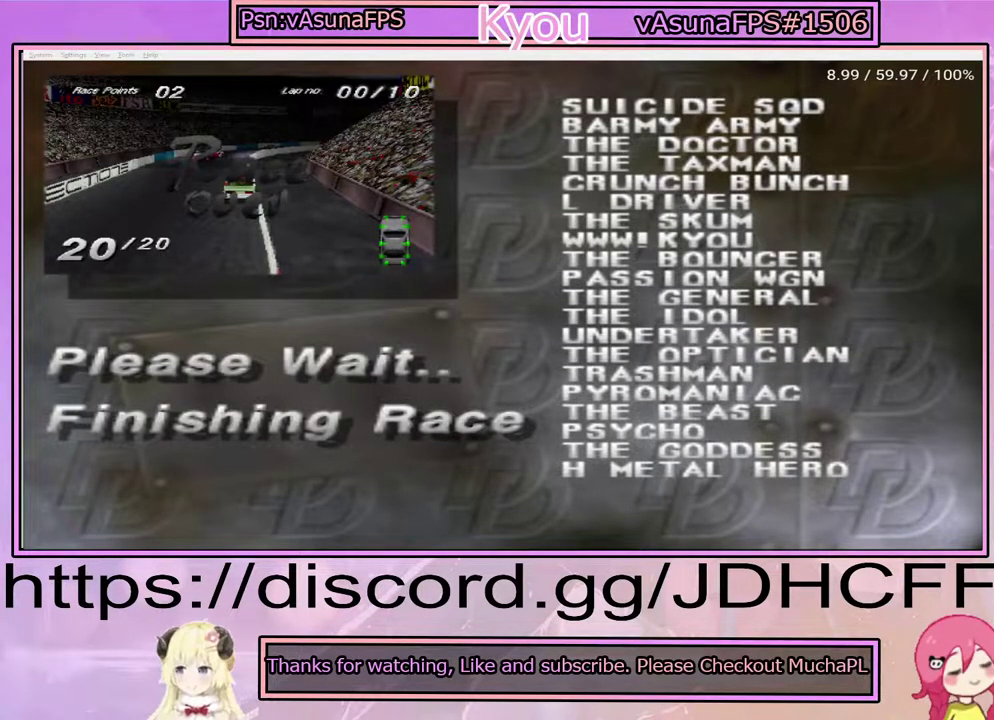
{"buttons": ["CROSS"], "right_stick": "center", "events": [[33, "CROSS", "up"], [183, "CROSS", "down"], [317, "CROSS", "up"], [467, "CROSS", "down"]]}
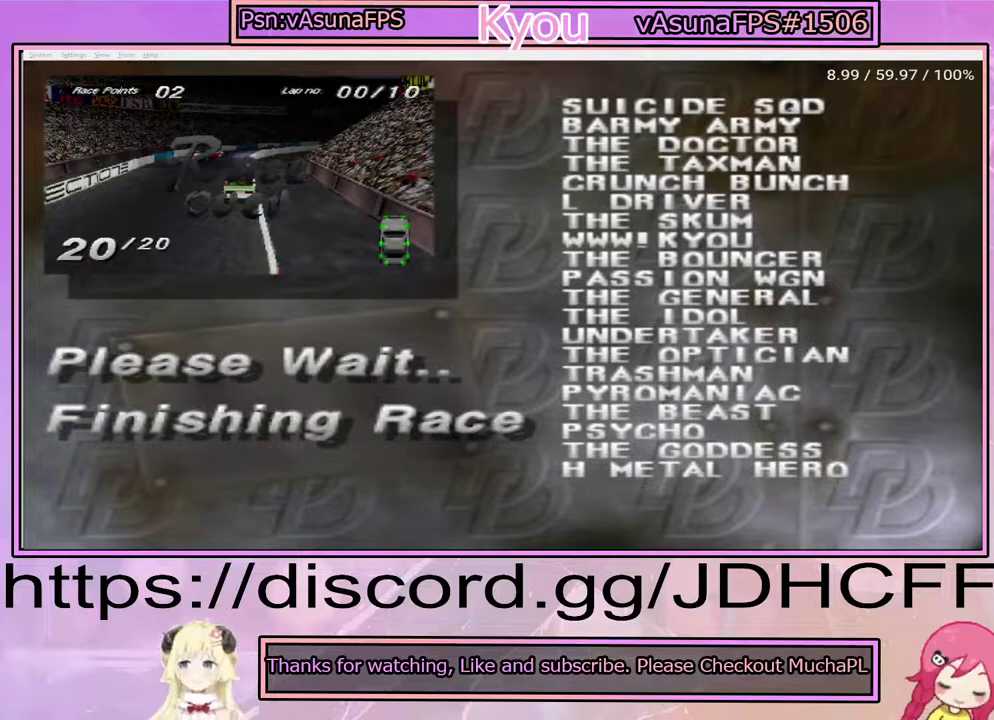
{"buttons": ["CROSS"], "right_stick": "center", "events": [[83, "CROSS", "up"], [217, "CROSS", "down"], [300, "CROSS", "up"], [417, "CROSS", "down"]]}
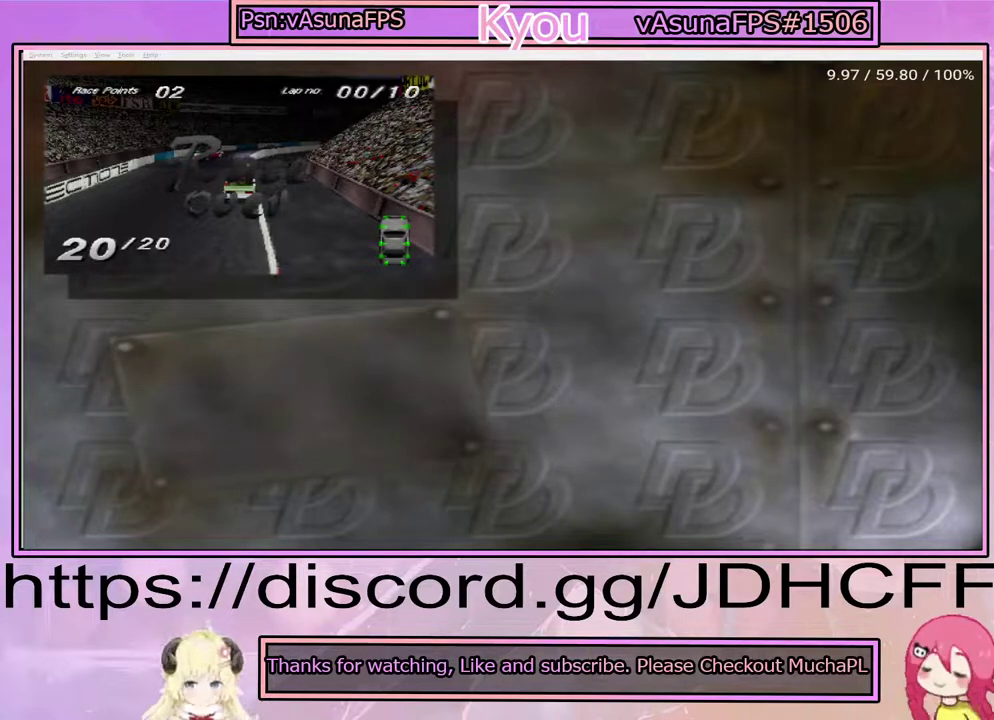
{"buttons": ["CROSS"], "right_stick": "center", "events": [[33, "CROSS", "up"], [167, "CROSS", "down"], [283, "CROSS", "up"], [400, "CROSS", "down"]]}
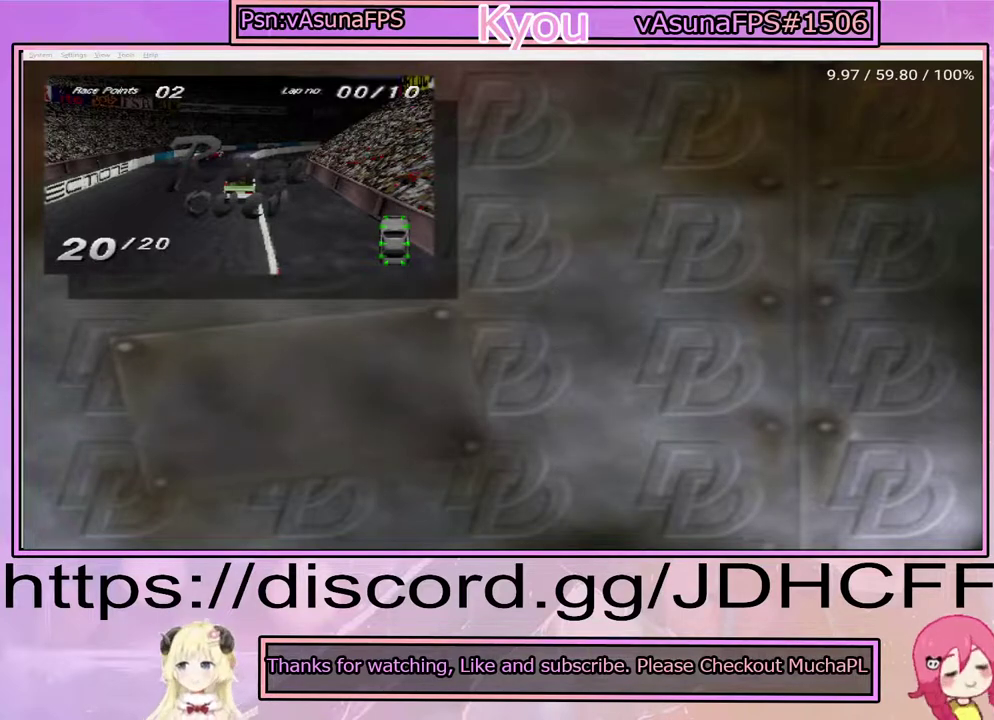
{"buttons": ["CROSS"], "right_stick": "center", "events": [[17, "CROSS", "up"], [133, "CROSS", "down"], [250, "CROSS", "up"], [400, "CROSS", "down"]]}
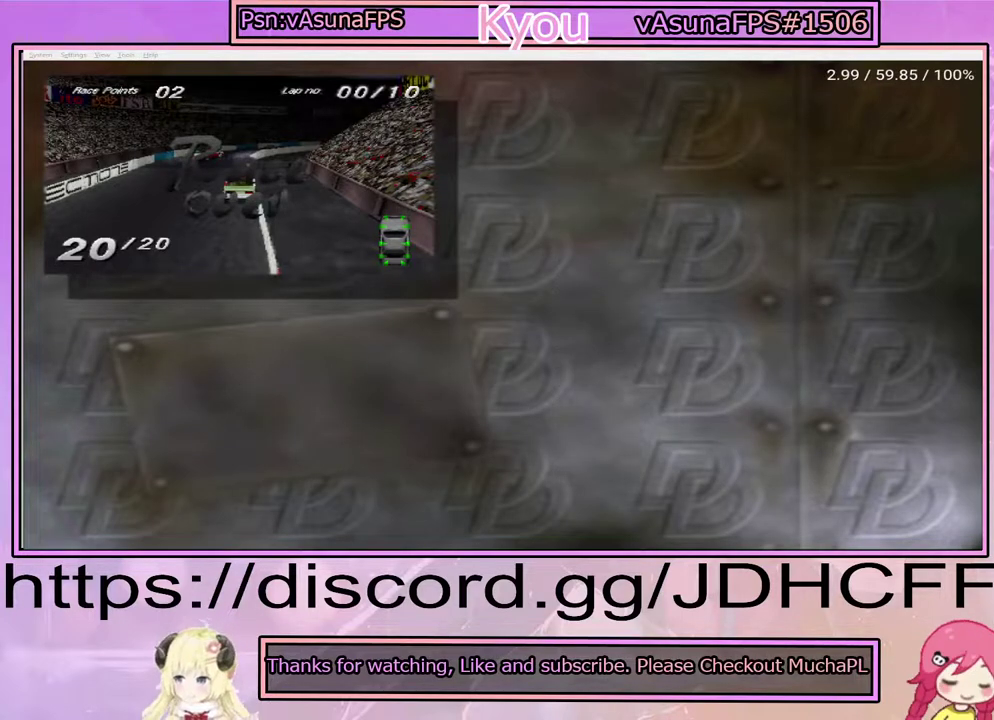
{"buttons": [], "right_stick": "center", "events": [[17, "CROSS", "up"], [250, "CROSS", "down"], [350, "CROSS", "up"]]}
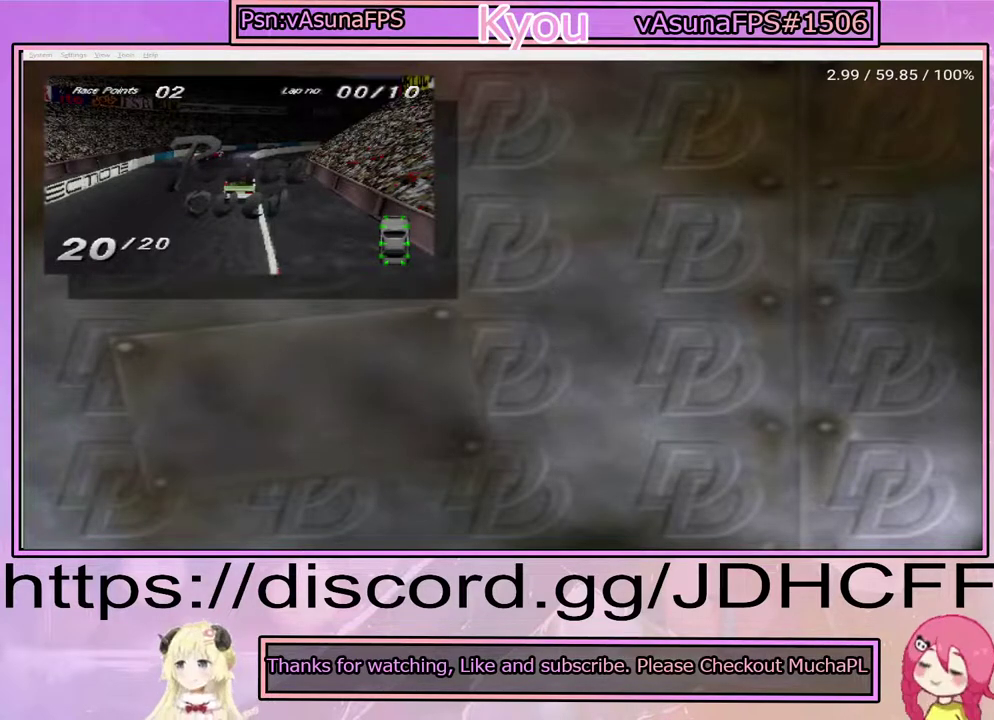
{"buttons": ["CROSS"], "right_stick": "center", "events": [[83, "CROSS", "down"], [217, "CROSS", "up"], [467, "CROSS", "down"]]}
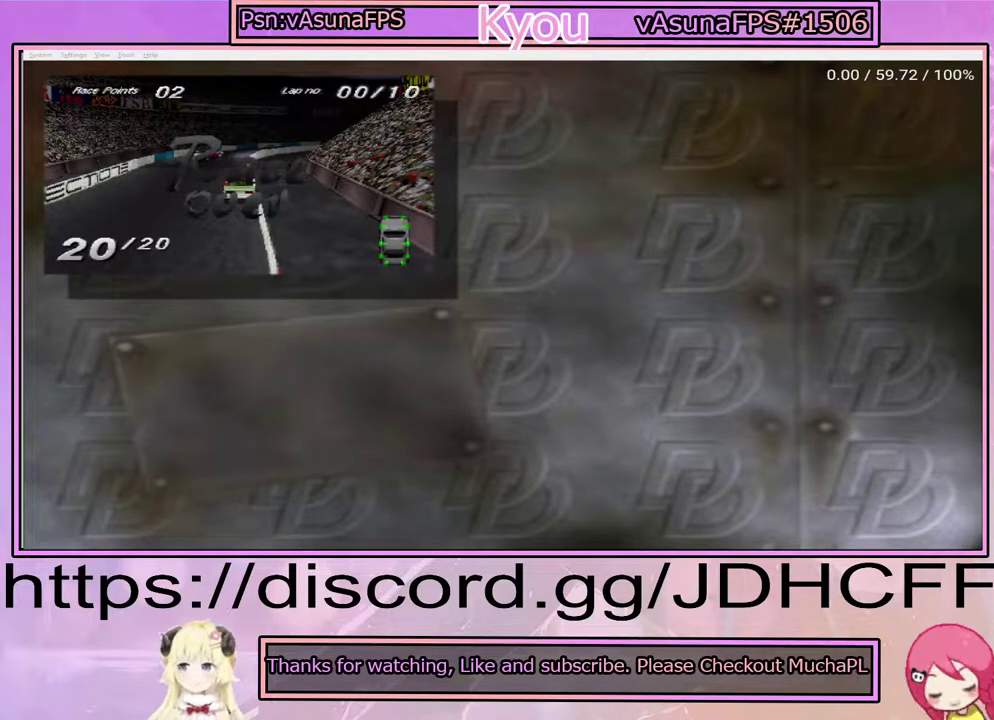
{"buttons": [], "right_stick": "center", "events": [[100, "CROSS", "up"], [317, "CROSS", "down"], [483, "CROSS", "up"]]}
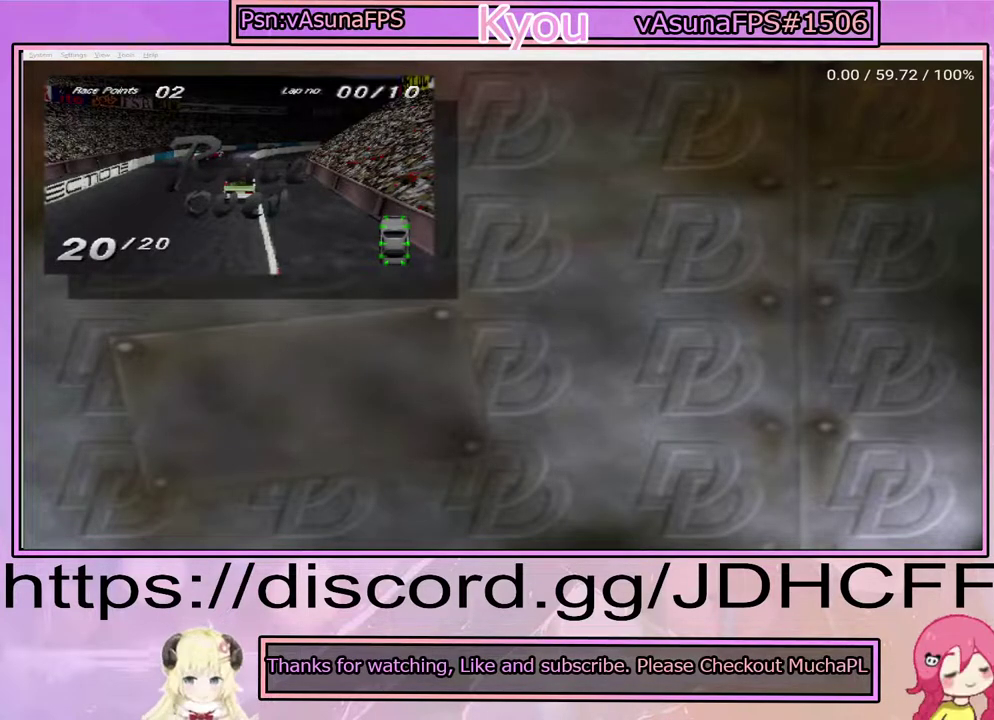
{"buttons": [], "right_stick": "center", "events": [[150, "CROSS", "down"], [267, "CROSS", "up"]]}
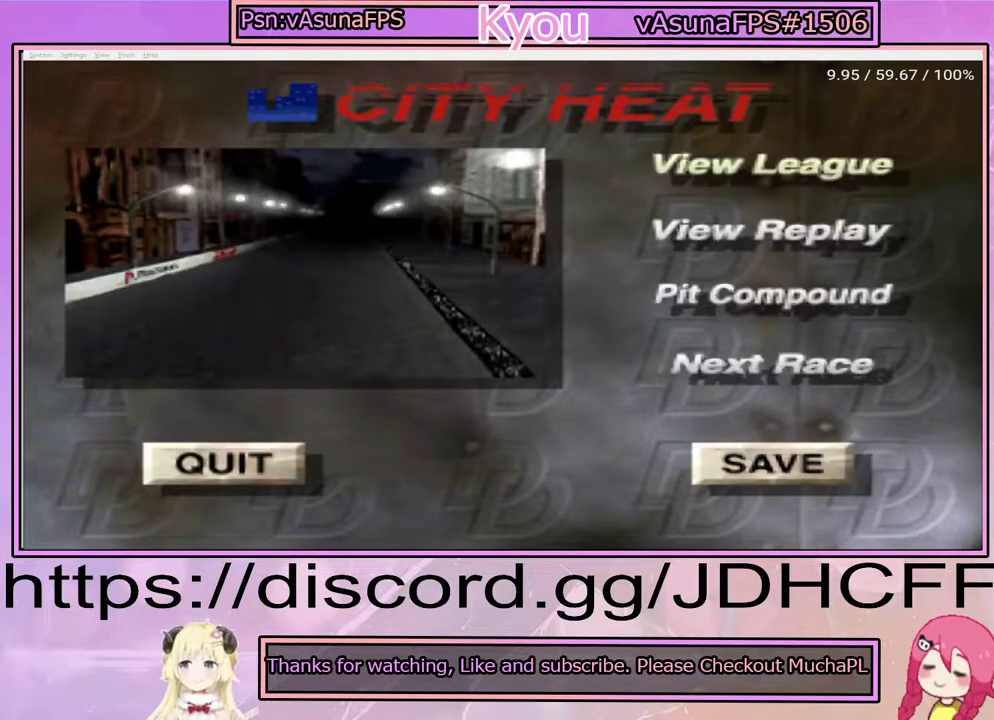
{"buttons": [], "right_stick": "center", "events": []}
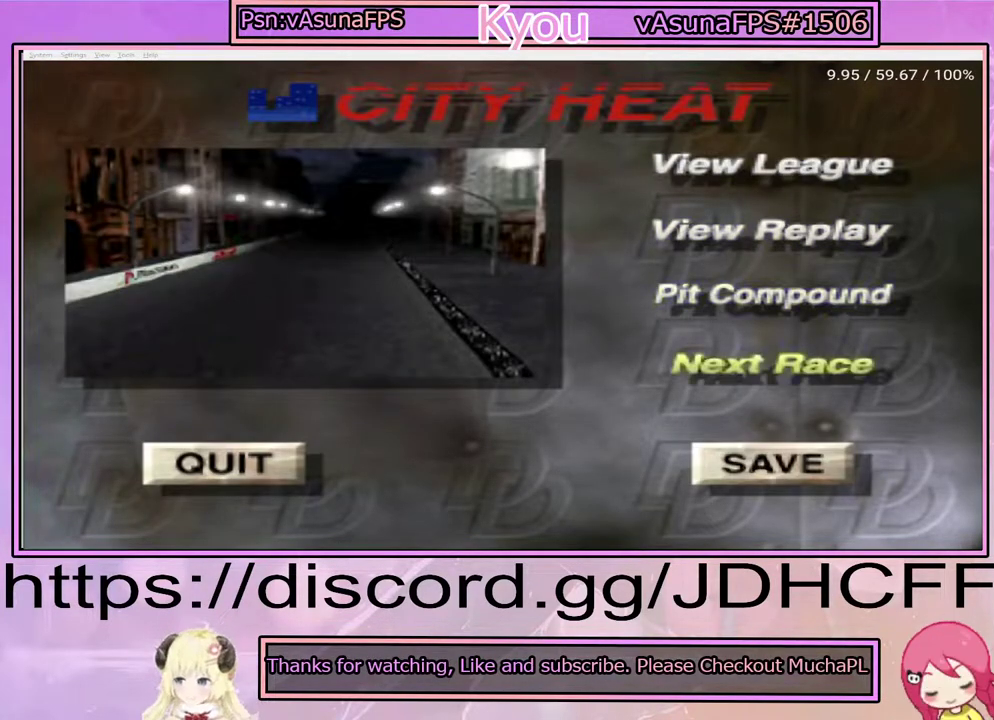
{"buttons": [], "right_stick": "center", "events": [[17, "CROSS", "down"], [133, "CROSS", "up"]]}
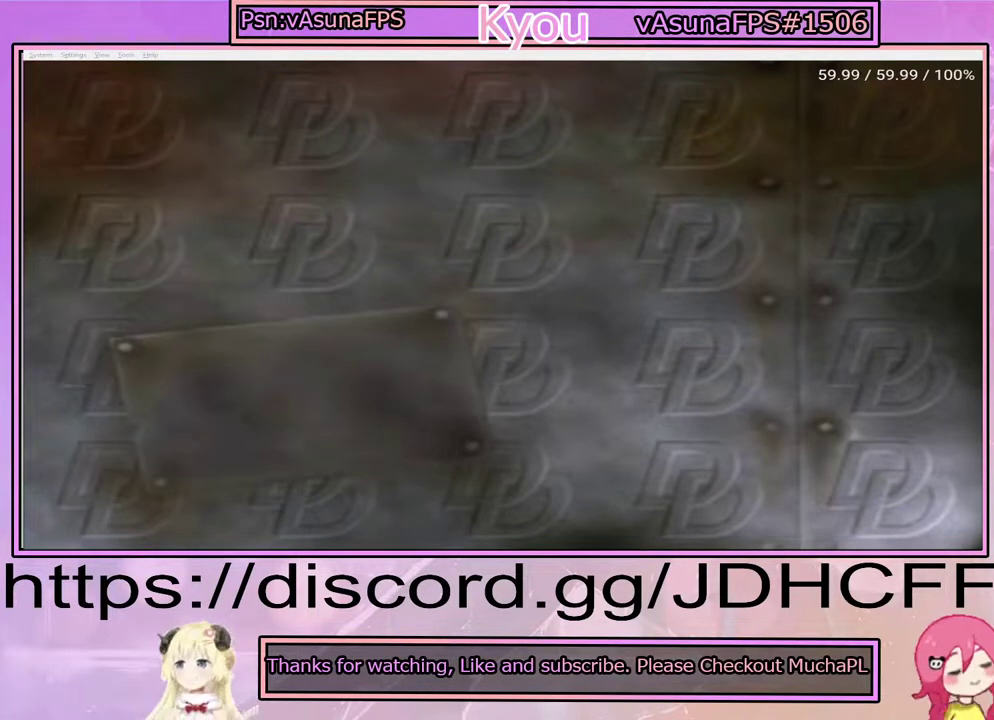
{"buttons": ["CROSS"], "right_stick": "center", "events": [[33, "CROSS", "down"], [150, "CROSS", "up"], [233, "CROSS", "down"], [350, "CROSS", "up"], [433, "CROSS", "down"]]}
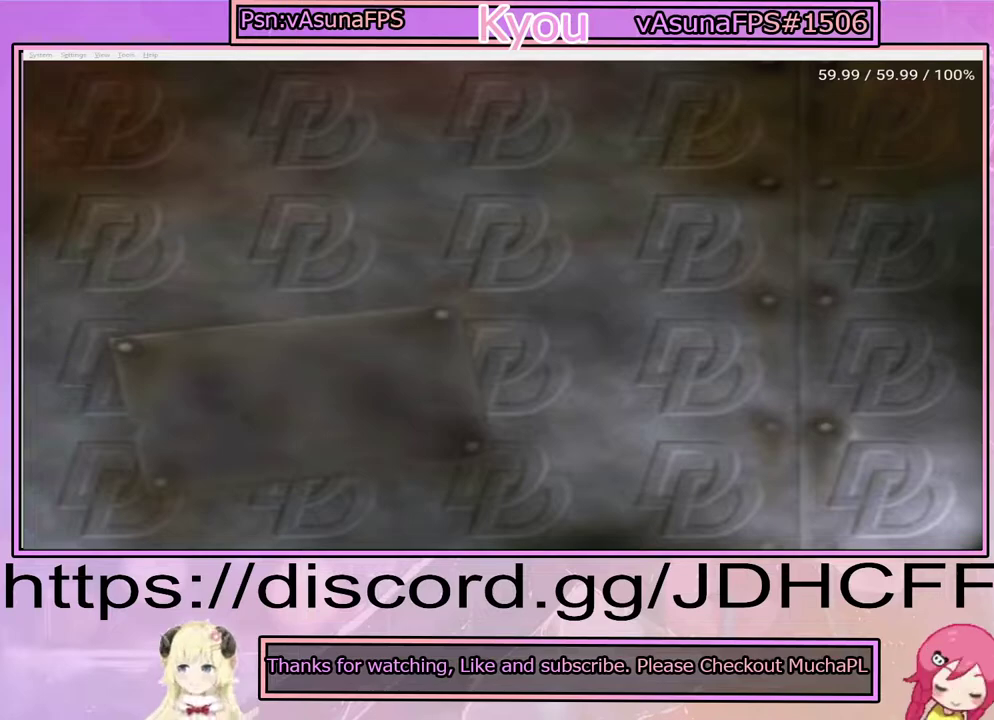
{"buttons": [], "right_stick": "center", "events": [[33, "CROSS", "up"], [133, "CROSS", "down"], [233, "CROSS", "up"], [333, "CROSS", "down"], [450, "CROSS", "up"]]}
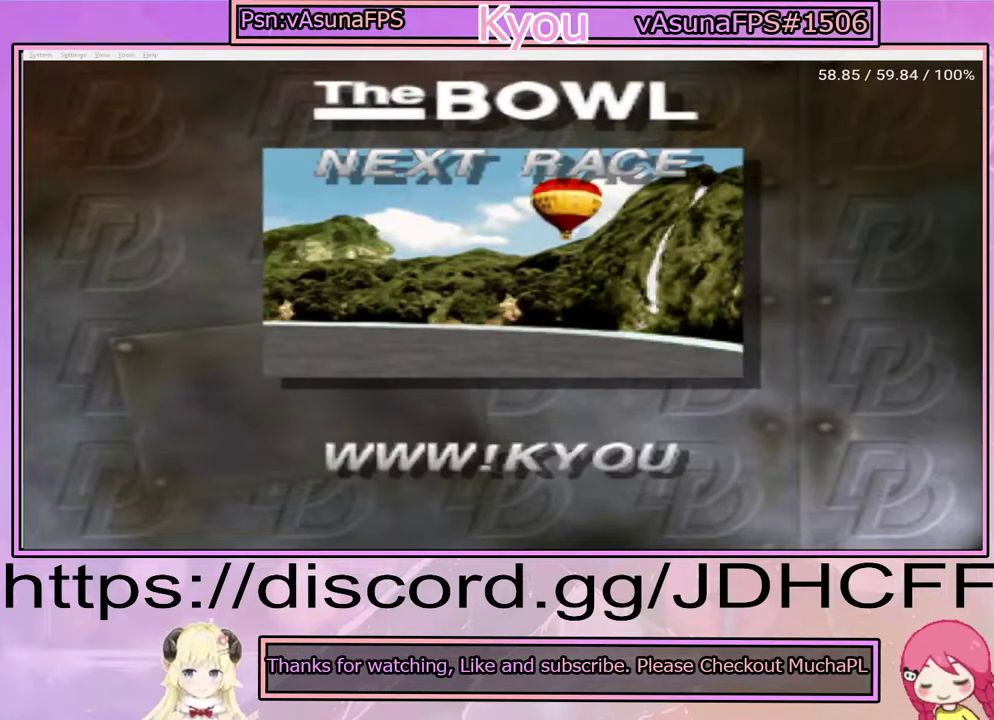
{"buttons": ["CROSS"], "right_stick": "center", "events": [[33, "CROSS", "down"], [183, "CROSS", "up"], [250, "CROSS", "down"]]}
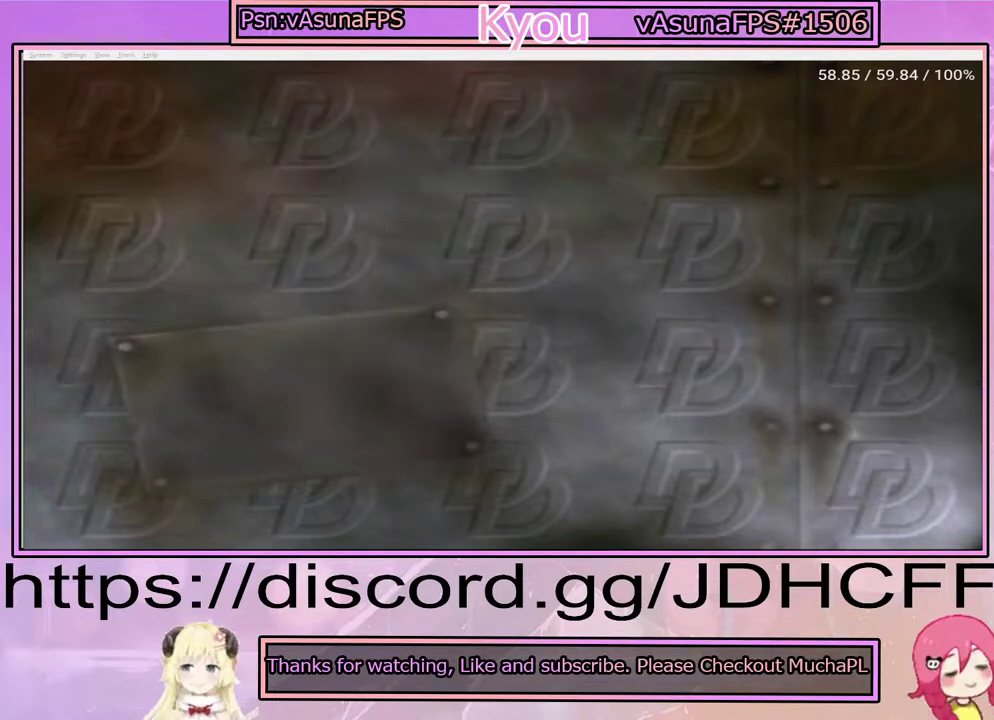
{"buttons": ["CROSS"], "right_stick": "center", "events": []}
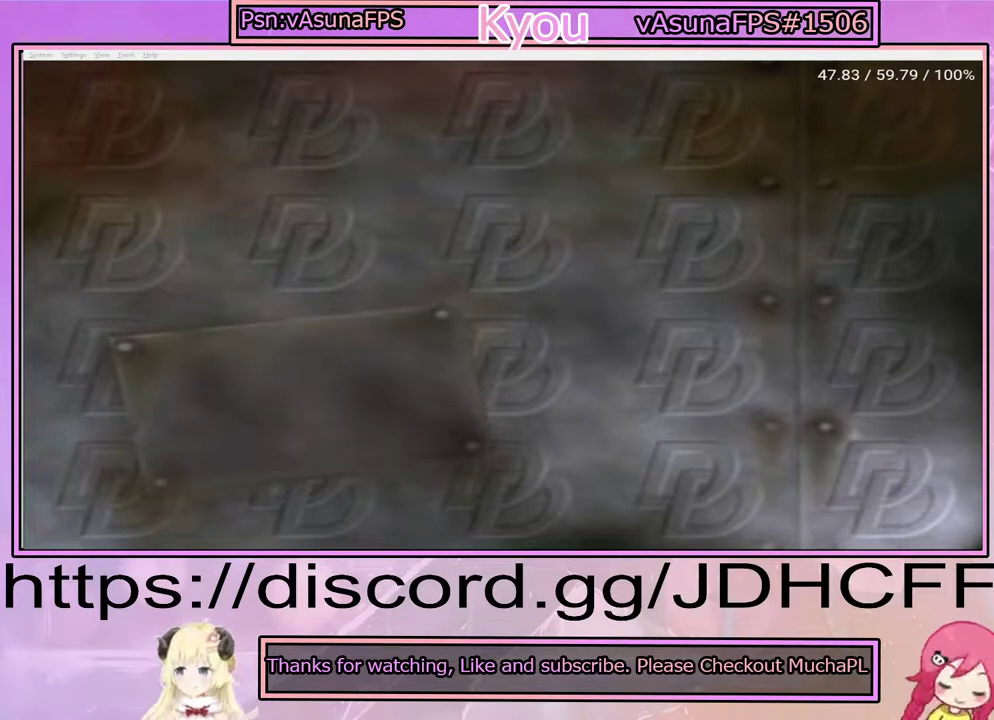
{"buttons": ["CROSS"], "right_stick": "center", "events": []}
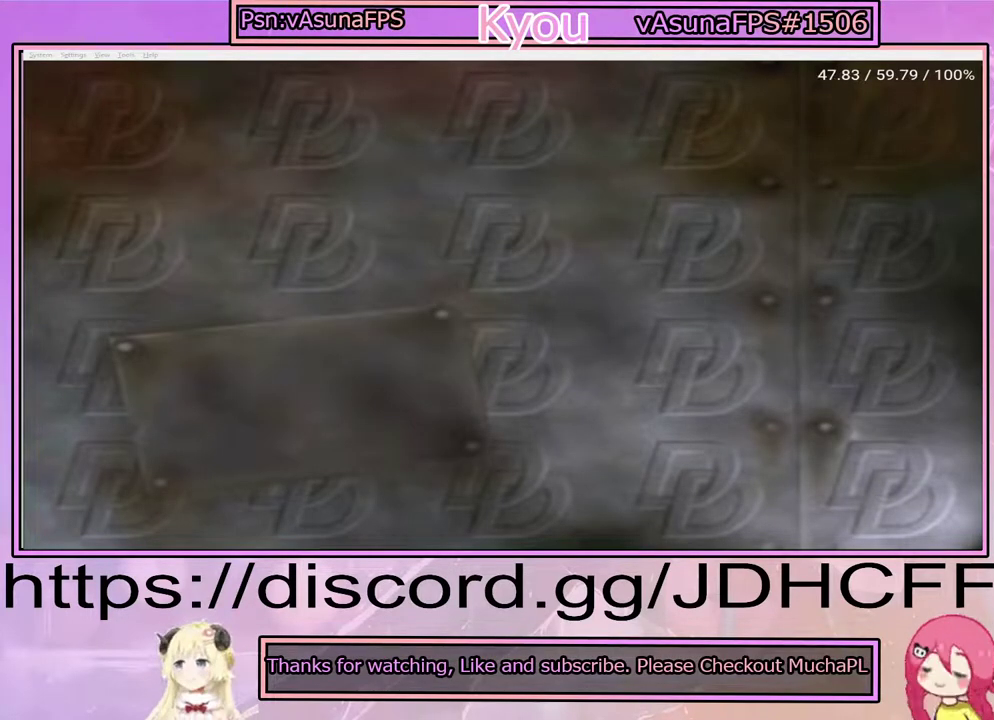
{"buttons": ["CROSS"], "right_stick": "center", "events": []}
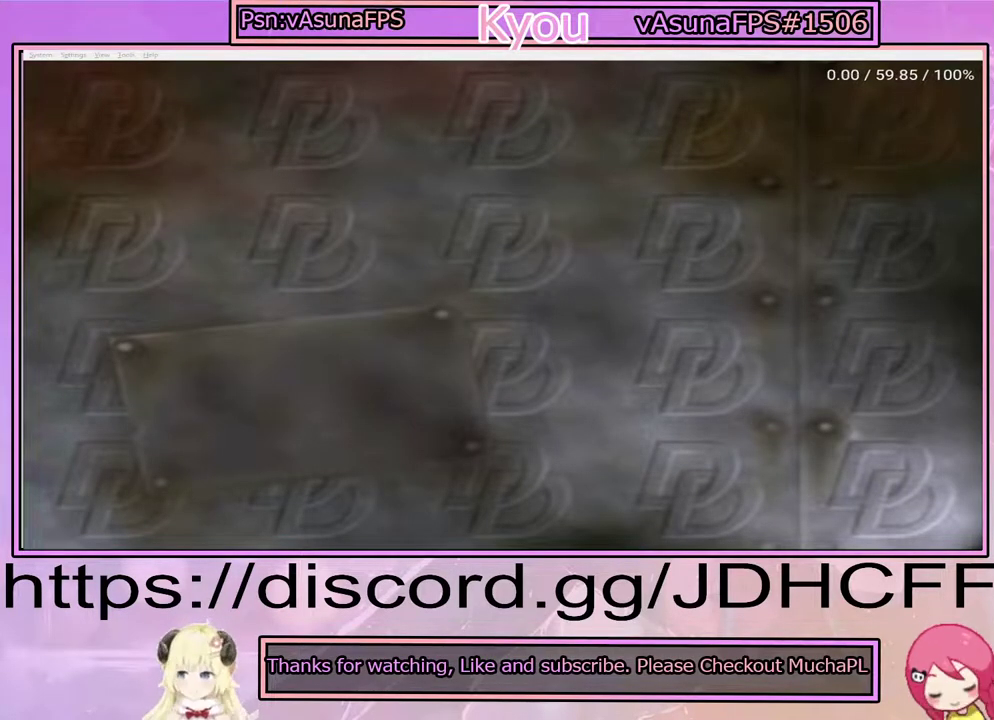
{"buttons": ["CROSS"], "right_stick": "center", "events": []}
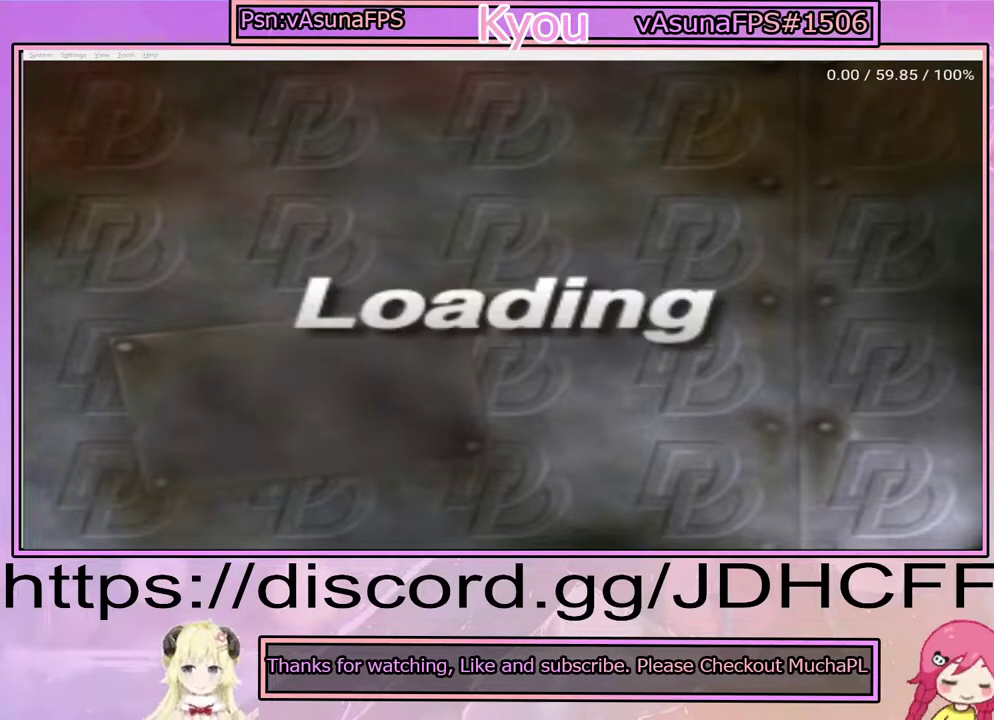
{"buttons": ["CROSS"], "right_stick": "center", "events": []}
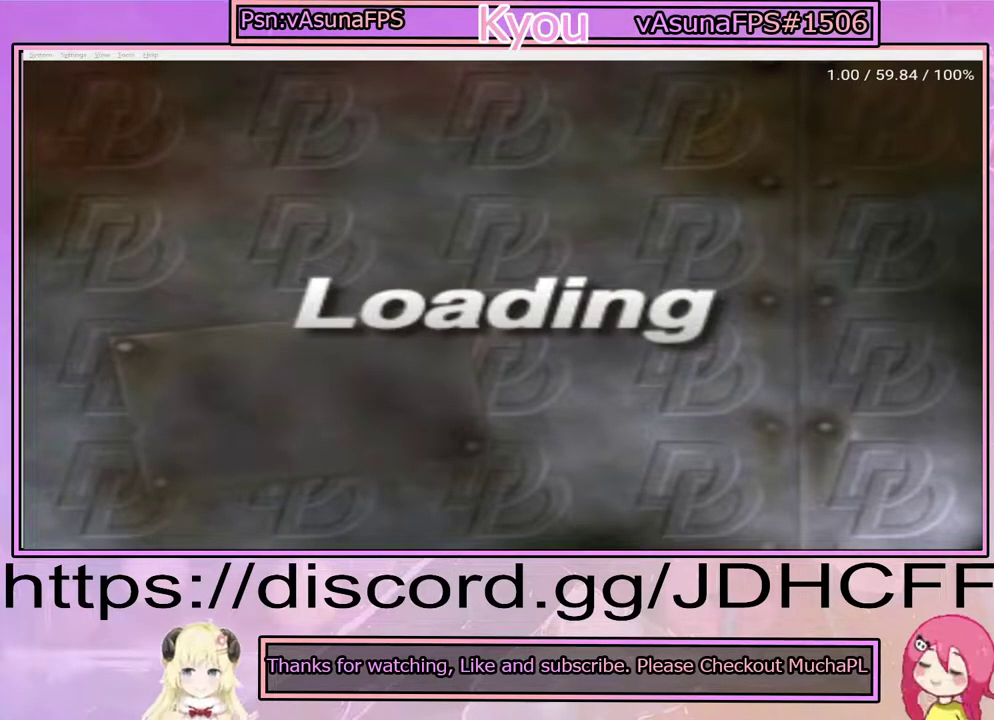
{"buttons": ["CROSS"], "right_stick": "center", "events": []}
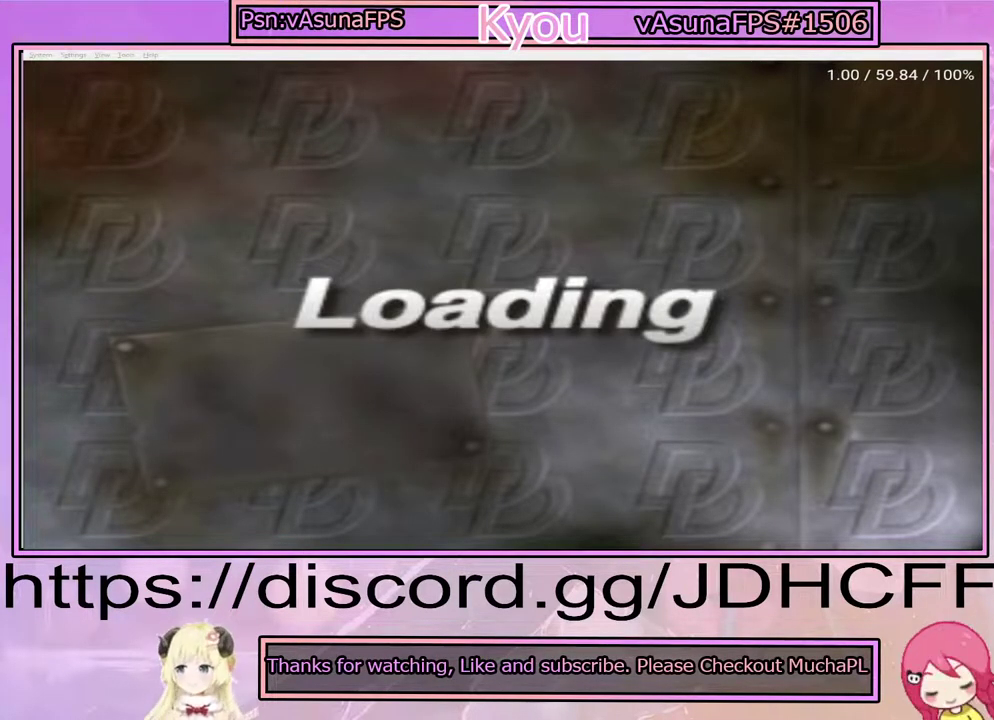
{"buttons": ["CROSS"], "right_stick": "center", "events": []}
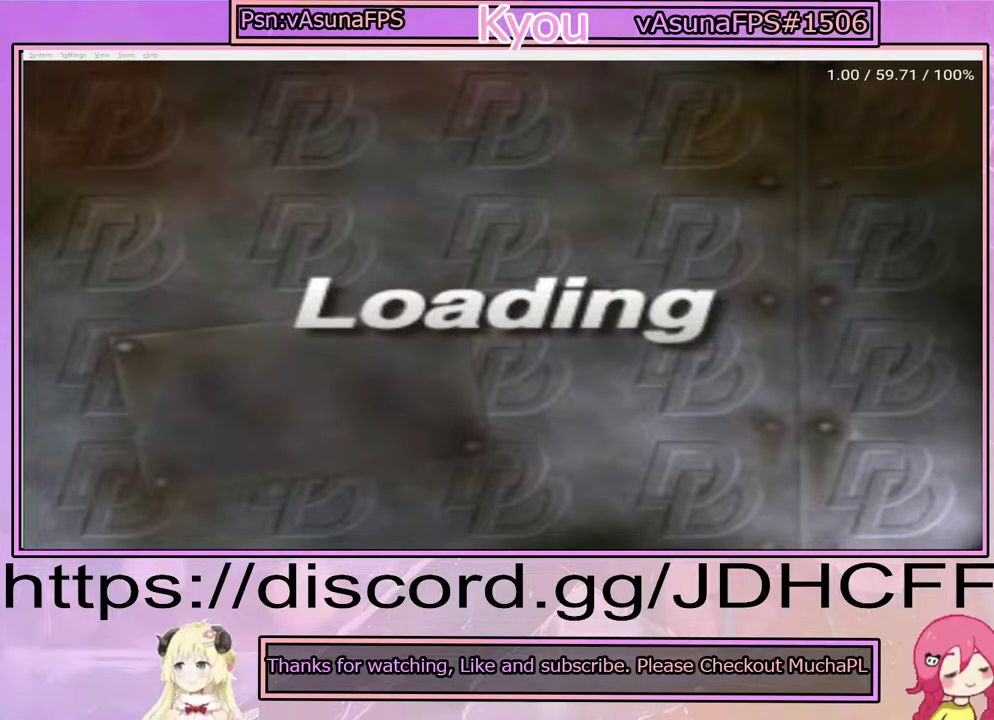
{"buttons": ["CROSS"], "right_stick": "center", "events": []}
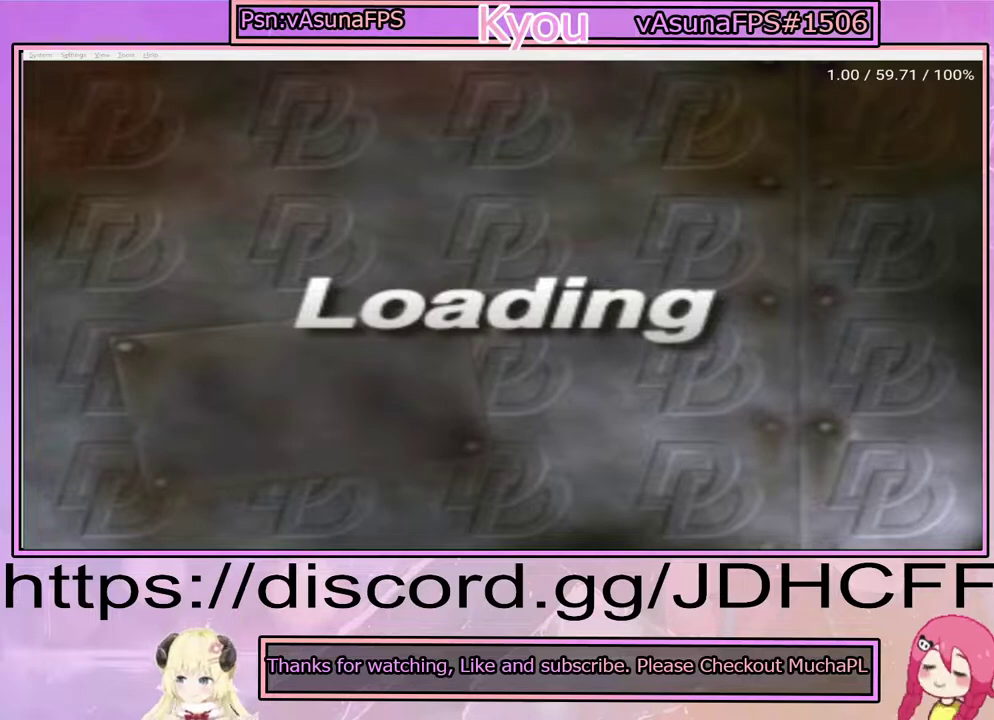
{"buttons": ["CROSS"], "right_stick": "center", "events": []}
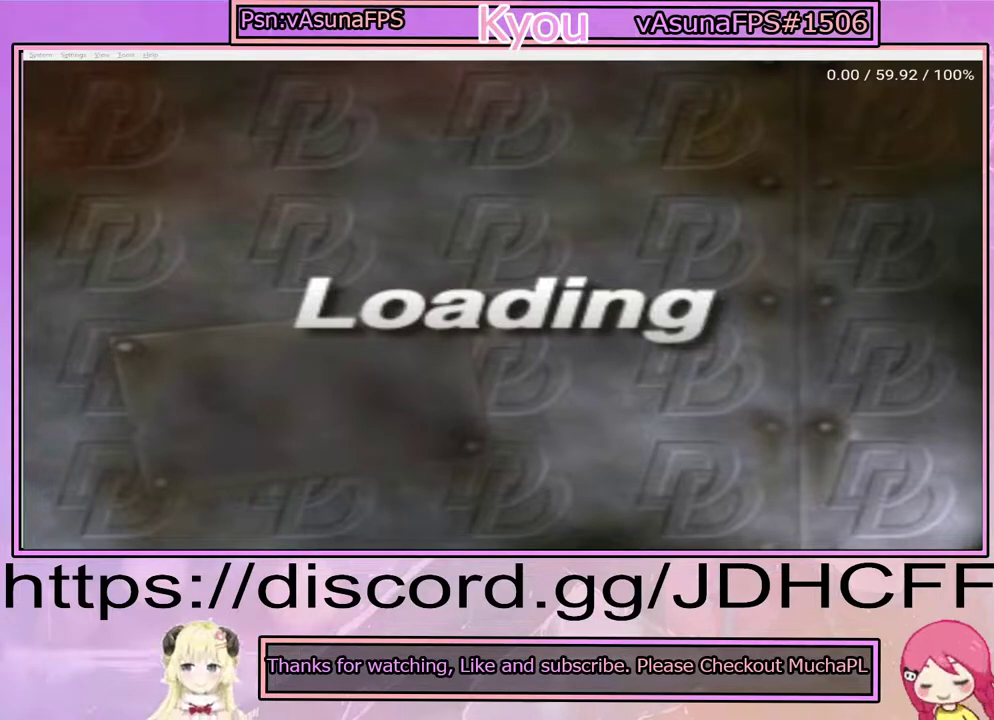
{"buttons": ["CROSS"], "right_stick": "center", "events": []}
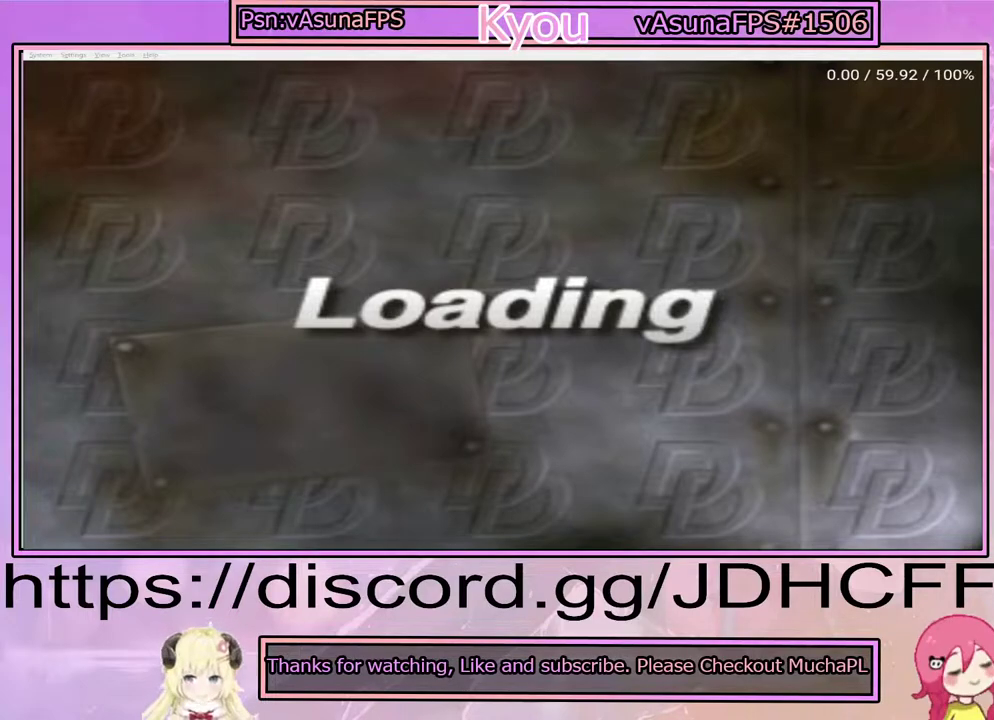
{"buttons": ["CROSS"], "right_stick": "center", "events": []}
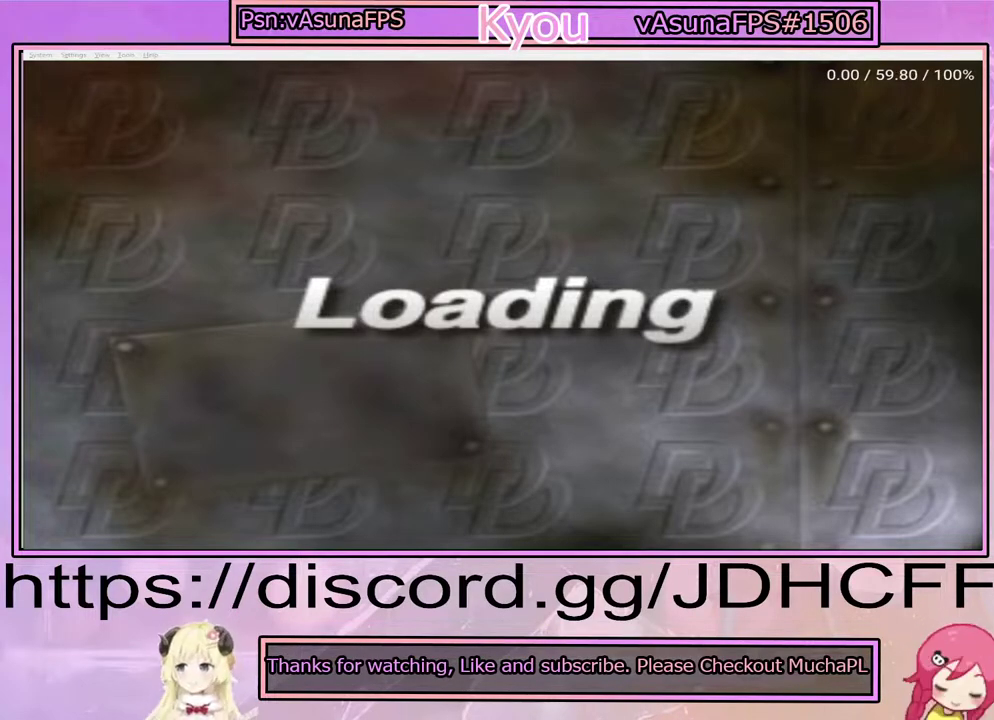
{"buttons": ["CROSS"], "right_stick": "center", "events": []}
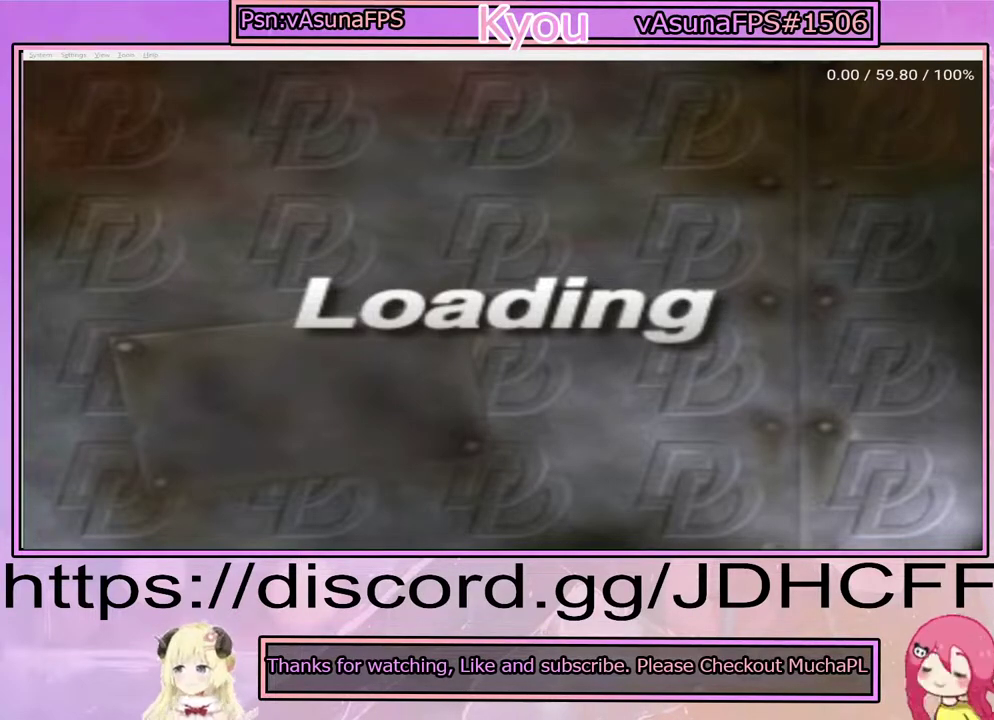
{"buttons": ["CROSS"], "right_stick": "center", "events": []}
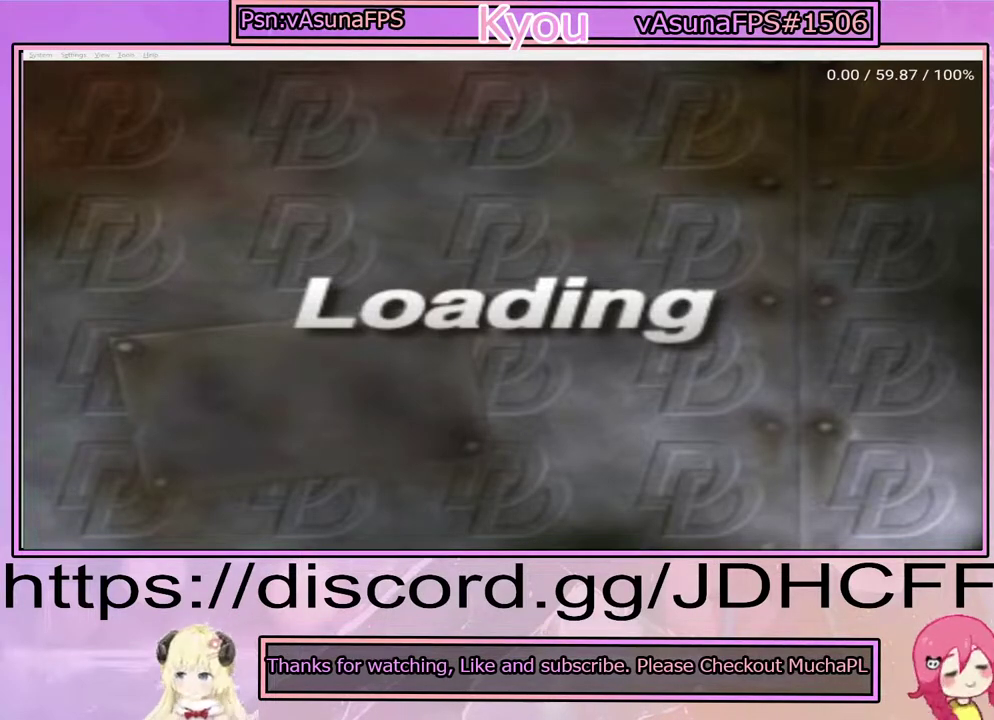
{"buttons": ["CROSS"], "right_stick": "center", "events": []}
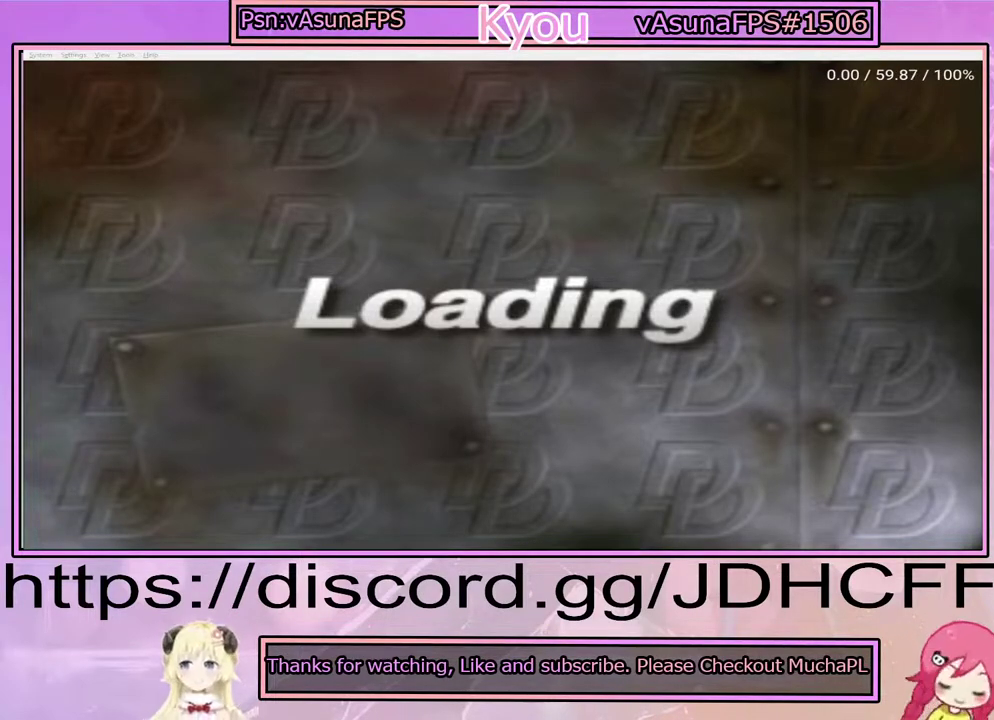
{"buttons": ["CROSS"], "right_stick": "center", "events": []}